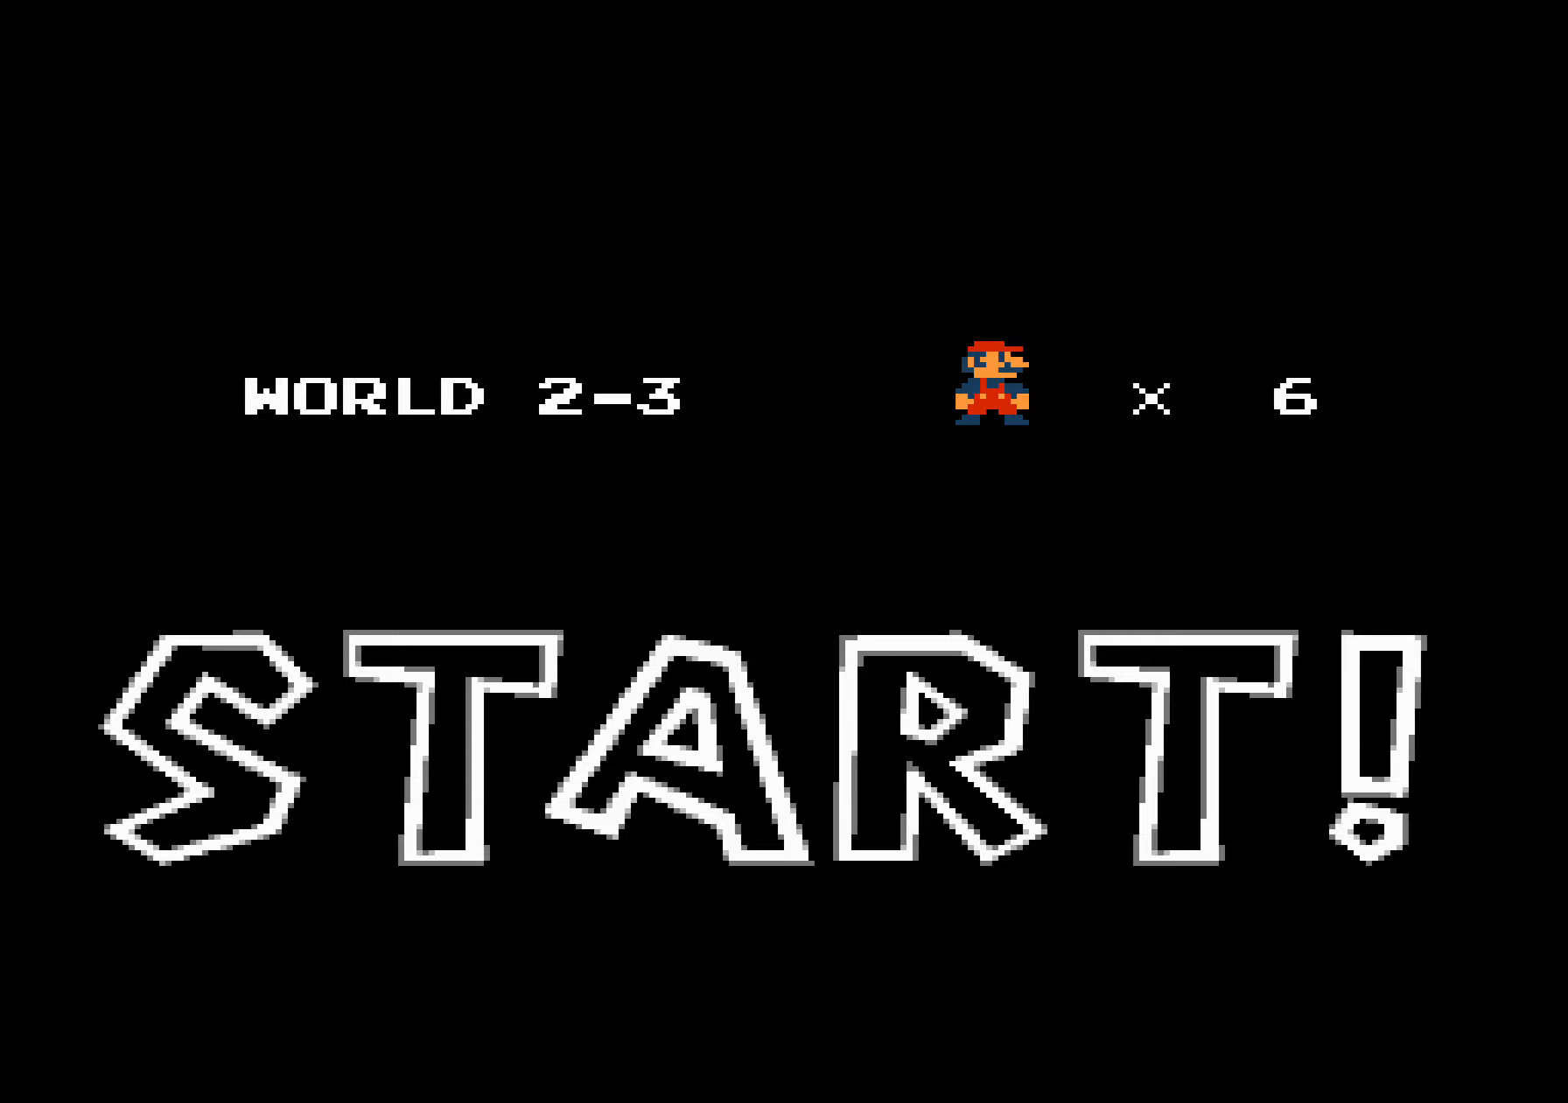
Gameplay with a controller (Nintendo layout); each line is a JSON object with the inputs held at the frame after it. "events" lists button and stick changes between this image and that frame as [ms after this image, input, new state], when the widget could be followed in between. Not read: L3 R3.
{"buttons": ["B", "DPAD_RIGHT"], "events": [[334, "B", "down"], [334, "DPAD_RIGHT", "down"]]}
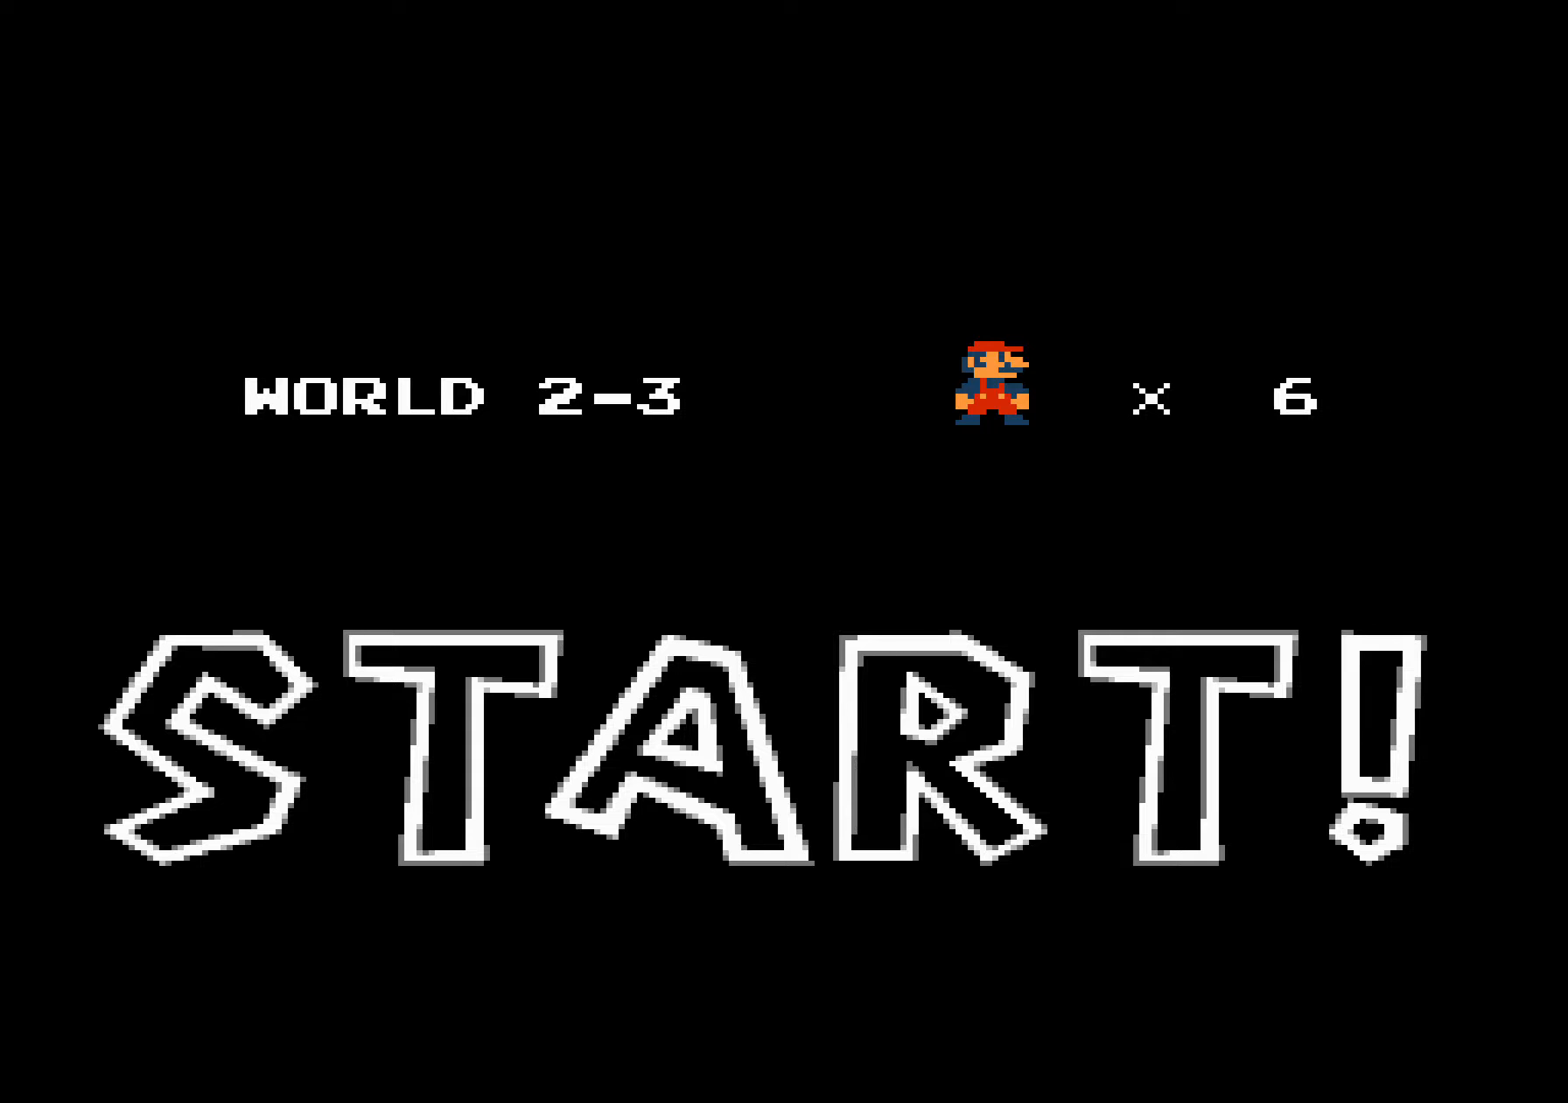
{"buttons": ["DPAD_RIGHT"], "events": [[500, "B", "up"]]}
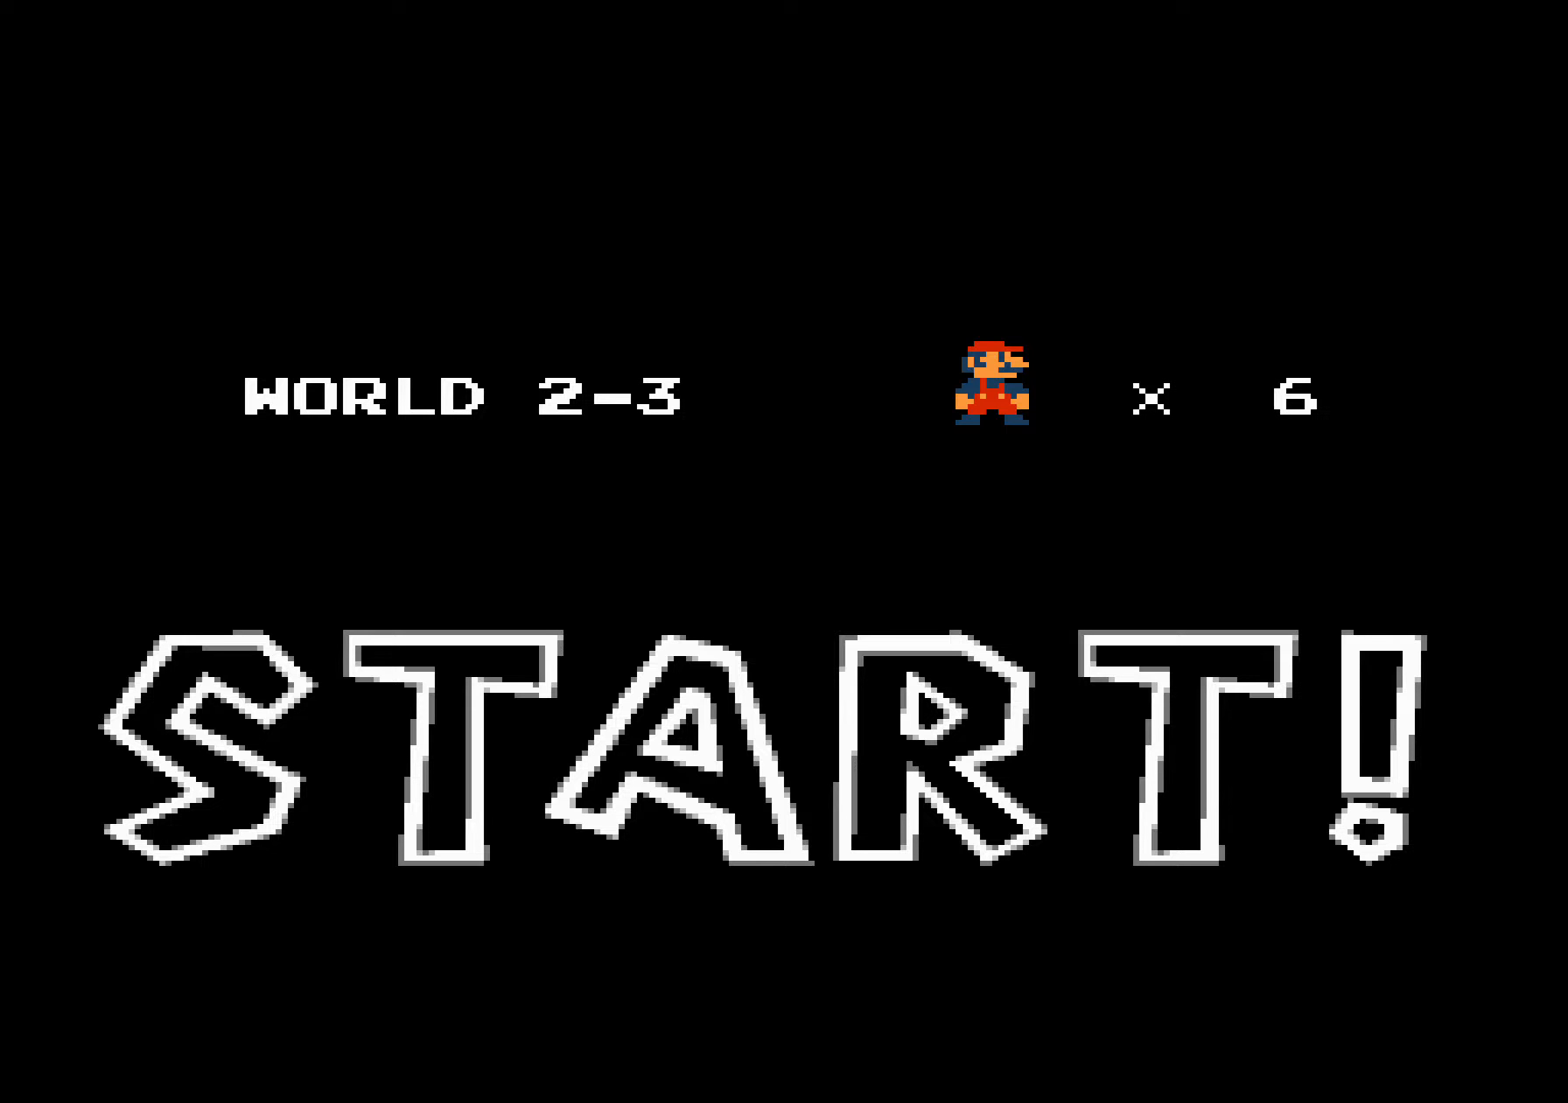
{"buttons": ["DPAD_LEFT"], "events": [[483, "DPAD_LEFT", "down"], [483, "DPAD_RIGHT", "up"]]}
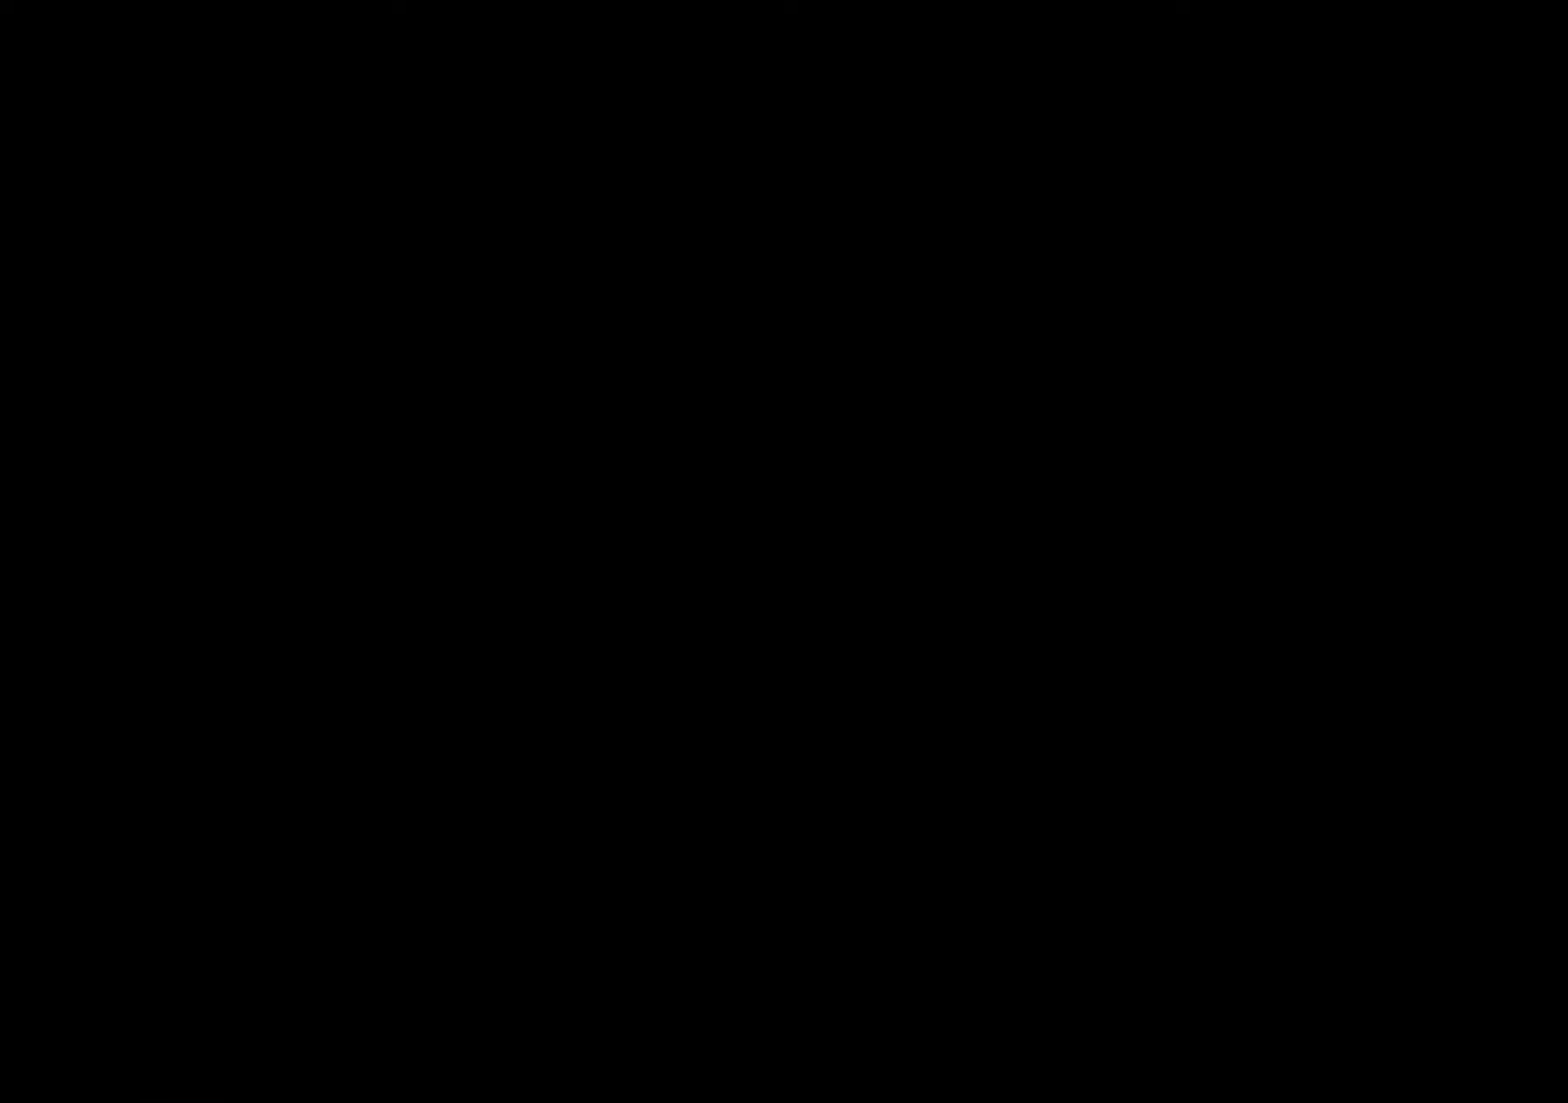
{"buttons": ["B", "DPAD_RIGHT"], "events": [[450, "B", "down"], [466, "A", "down"], [466, "DPAD_LEFT", "up"], [466, "DPAD_RIGHT", "down"], [483, "A", "up"]]}
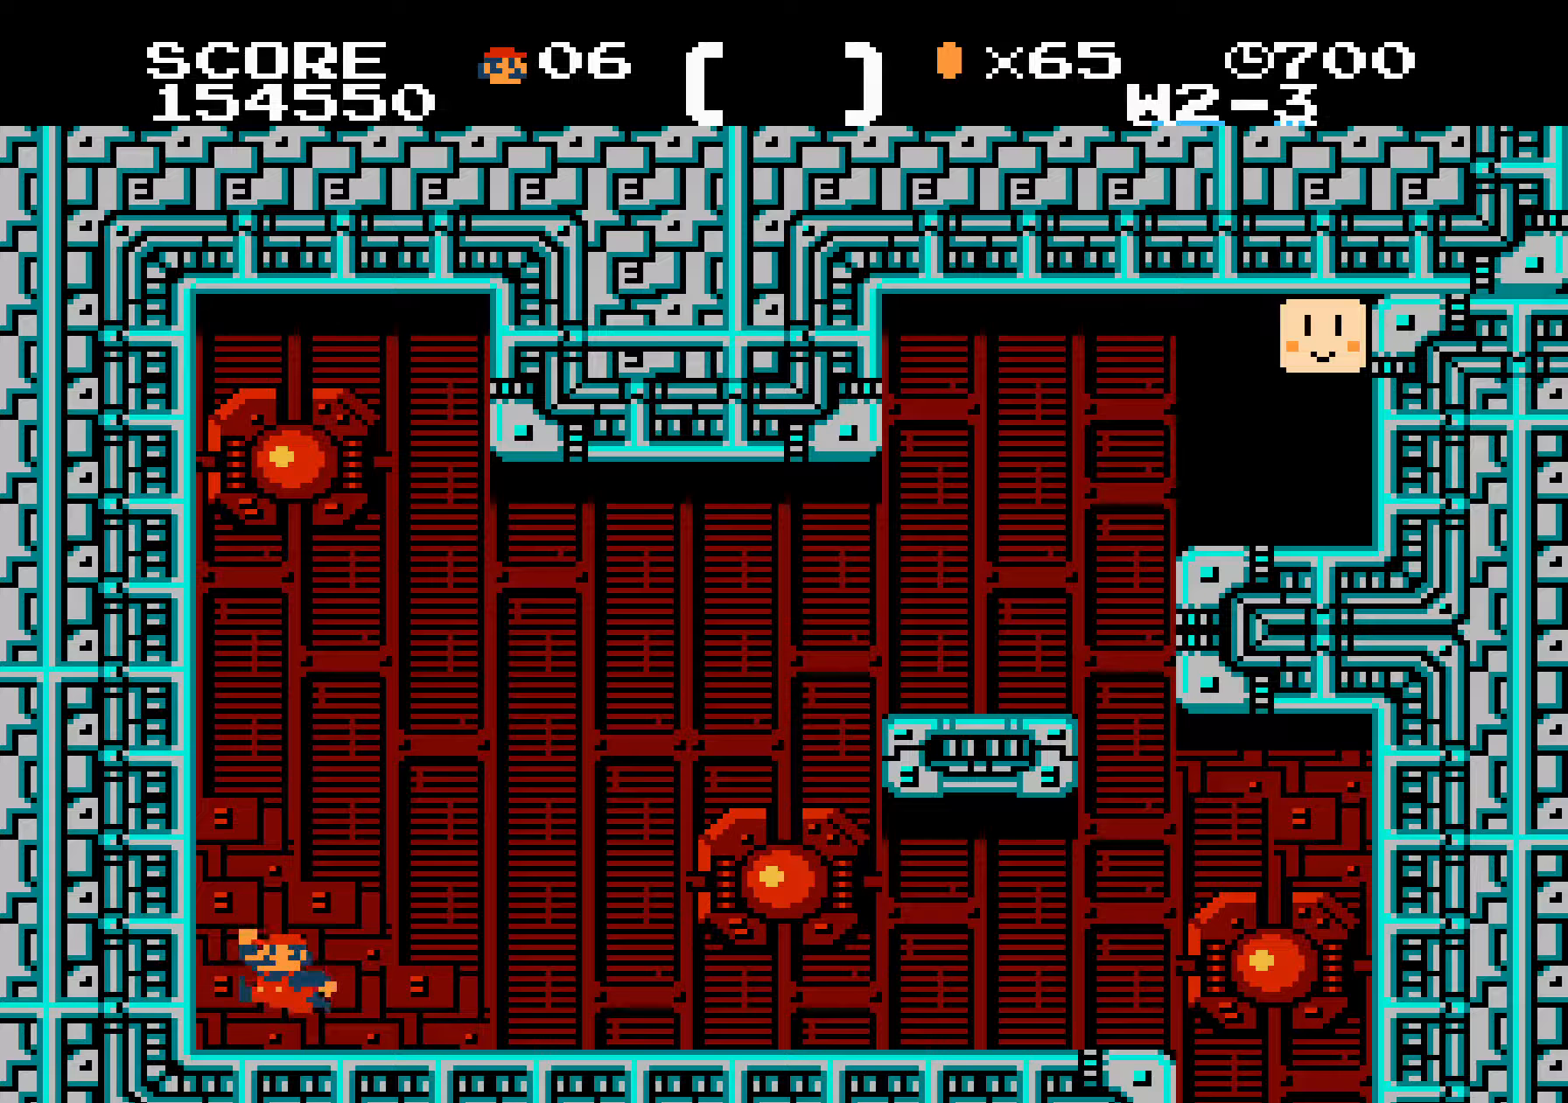
{"buttons": ["A", "B", "DPAD_RIGHT"], "events": [[416, "DPAD_LEFT", "down"], [416, "DPAD_RIGHT", "up"], [433, "A", "down"], [433, "DPAD_LEFT", "up"], [433, "DPAD_RIGHT", "down"]]}
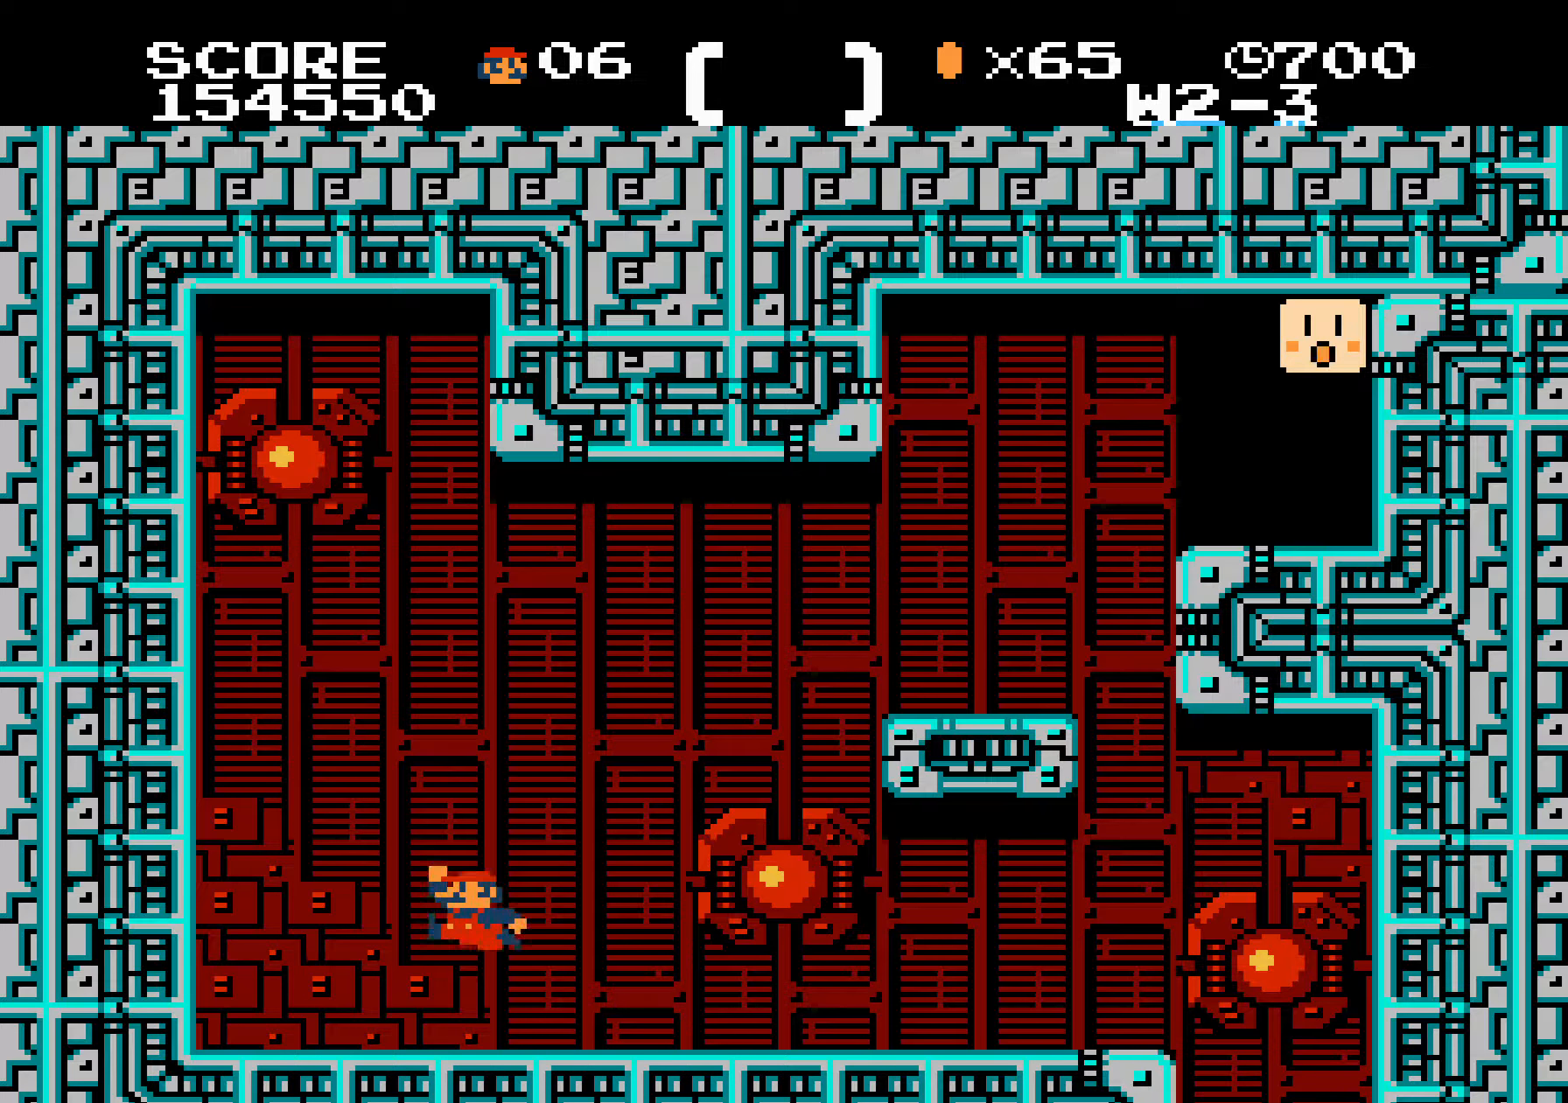
{"buttons": ["B", "DPAD_RIGHT"], "events": [[33, "A", "up"]]}
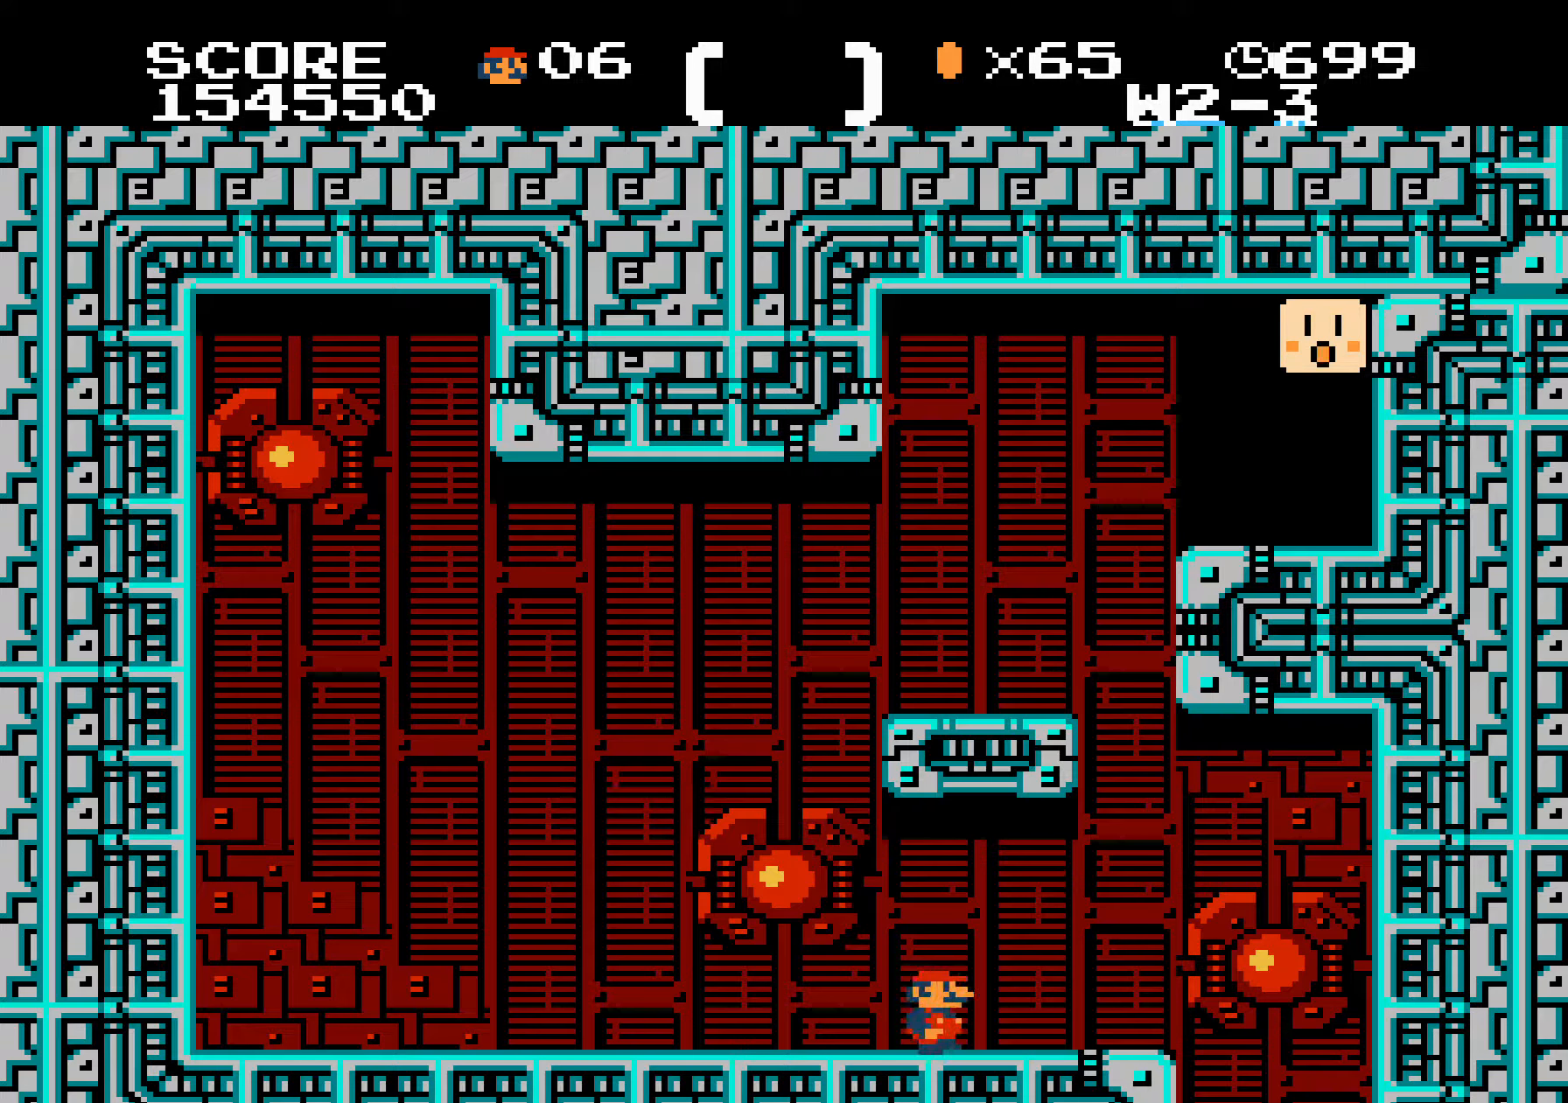
{"buttons": ["B", "DPAD_LEFT"], "events": [[283, "DPAD_LEFT", "down"], [283, "DPAD_RIGHT", "up"]]}
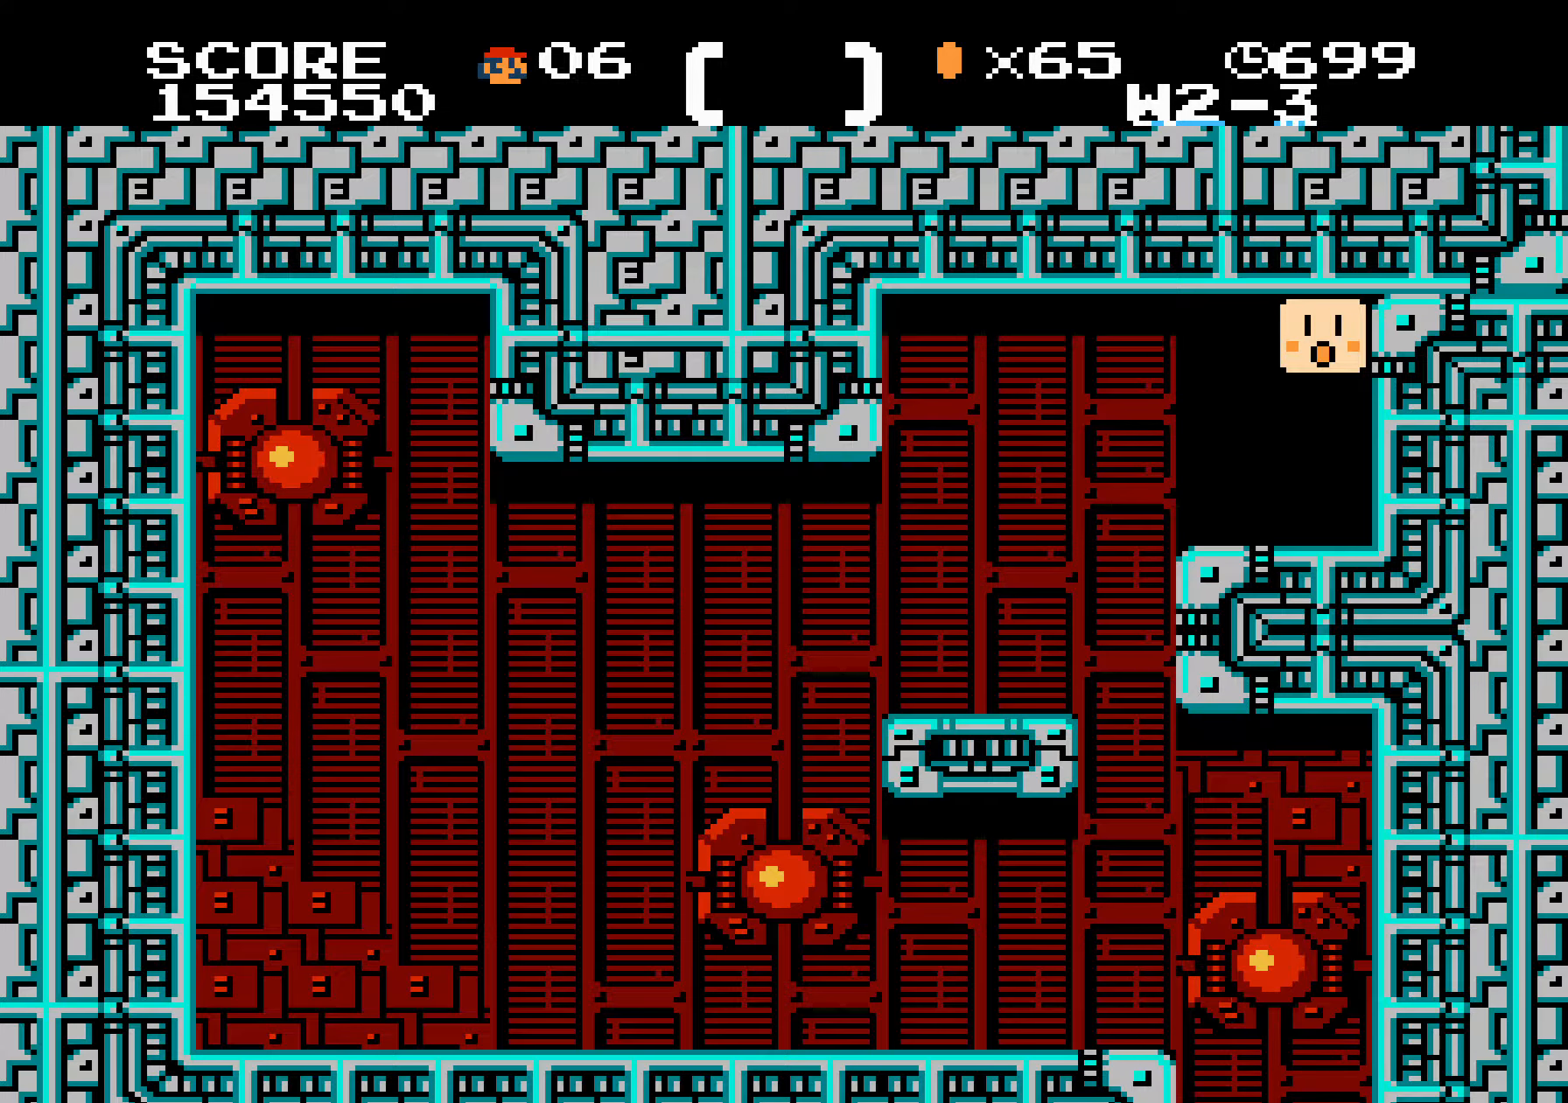
{"buttons": ["B", "DPAD_RIGHT"], "events": [[66, "DPAD_LEFT", "up"], [100, "B", "up"], [133, "B", "down"], [133, "DPAD_RIGHT", "down"]]}
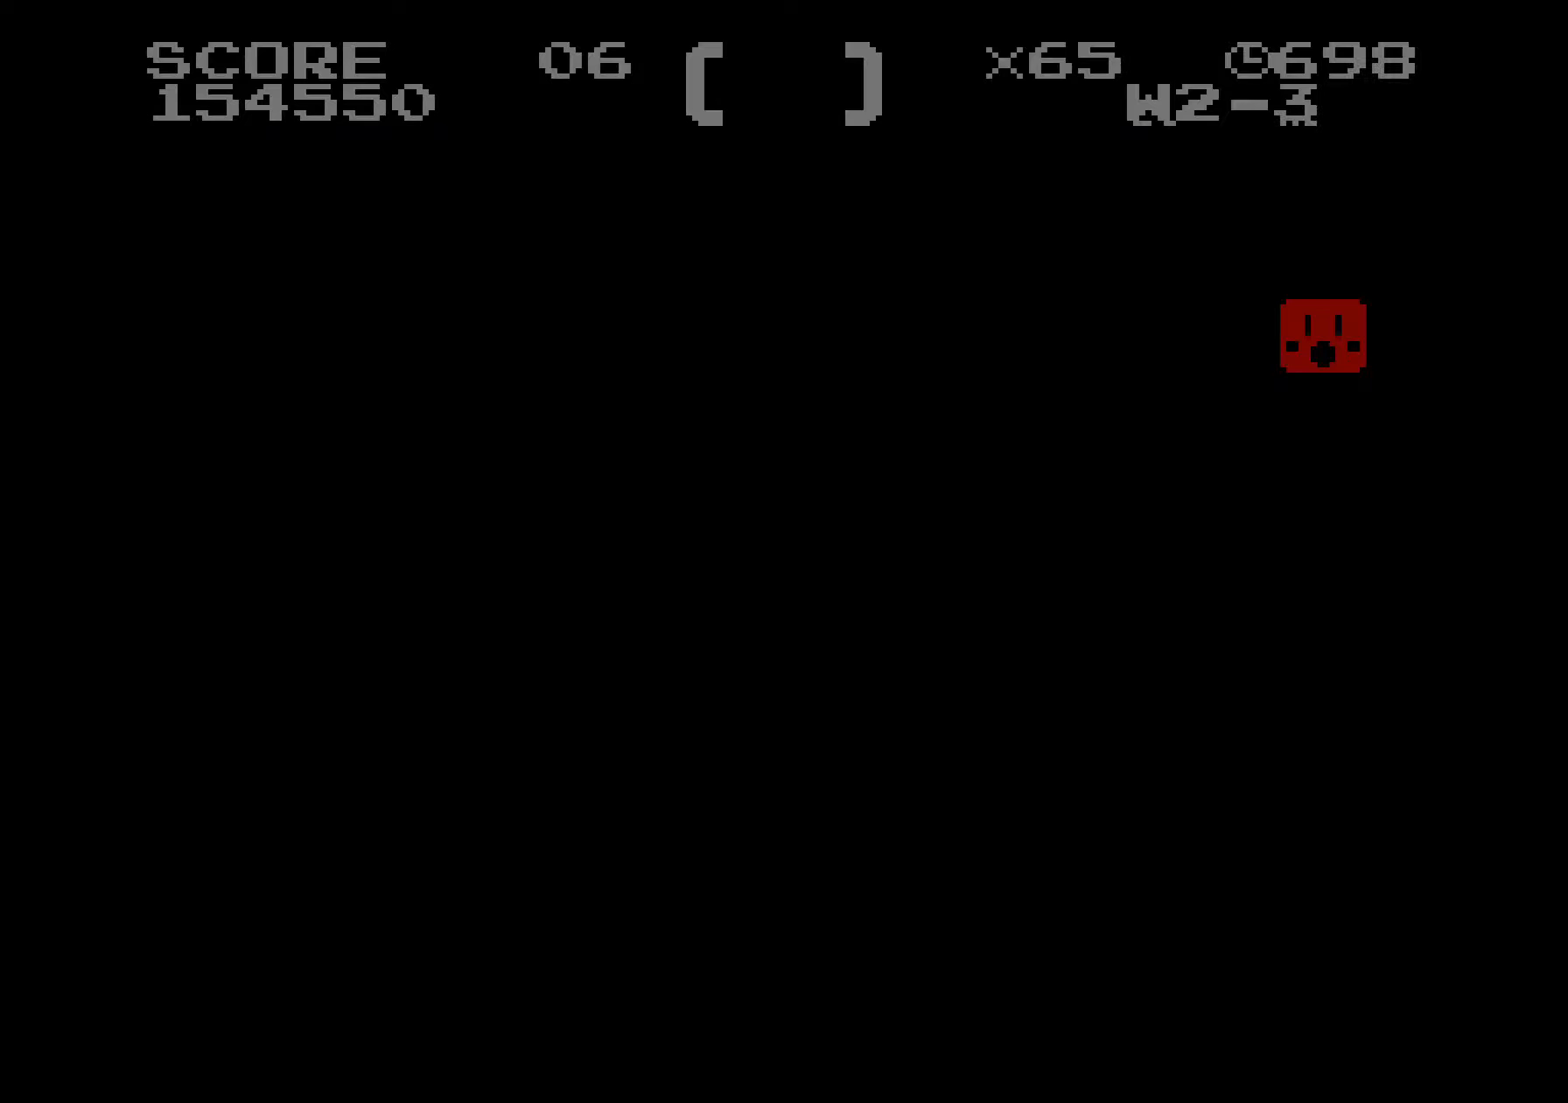
{"buttons": ["B", "DPAD_RIGHT"], "events": []}
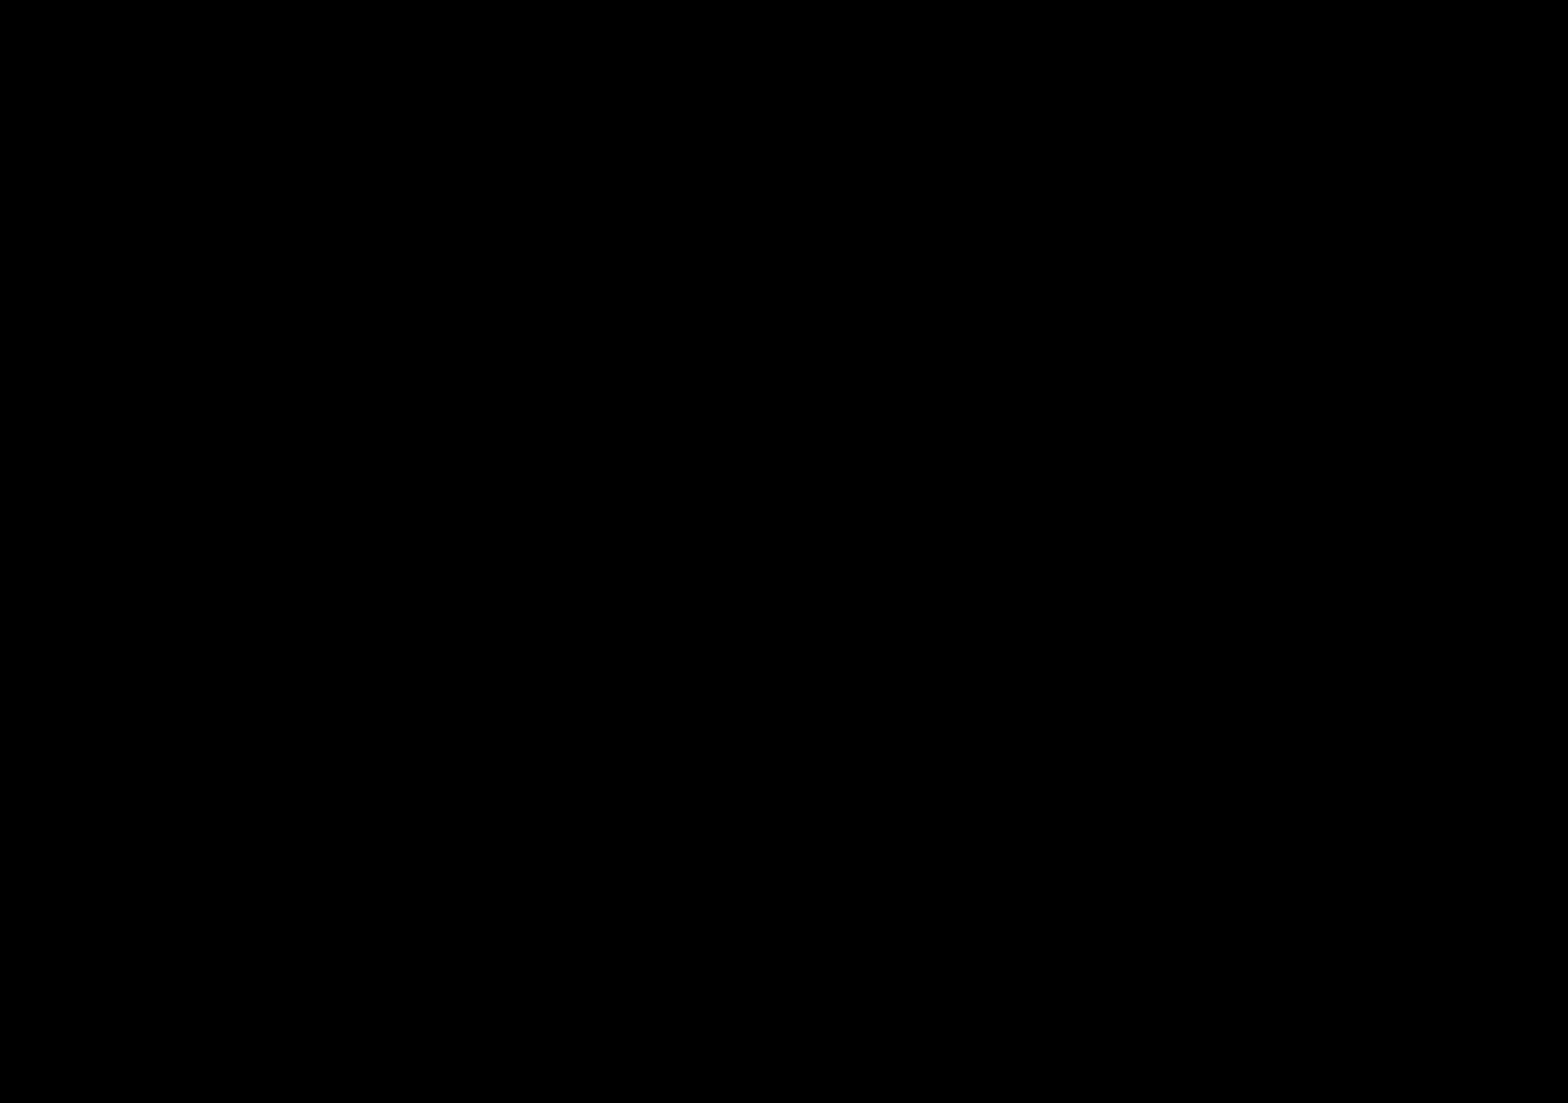
{"buttons": ["B", "DPAD_RIGHT"], "events": []}
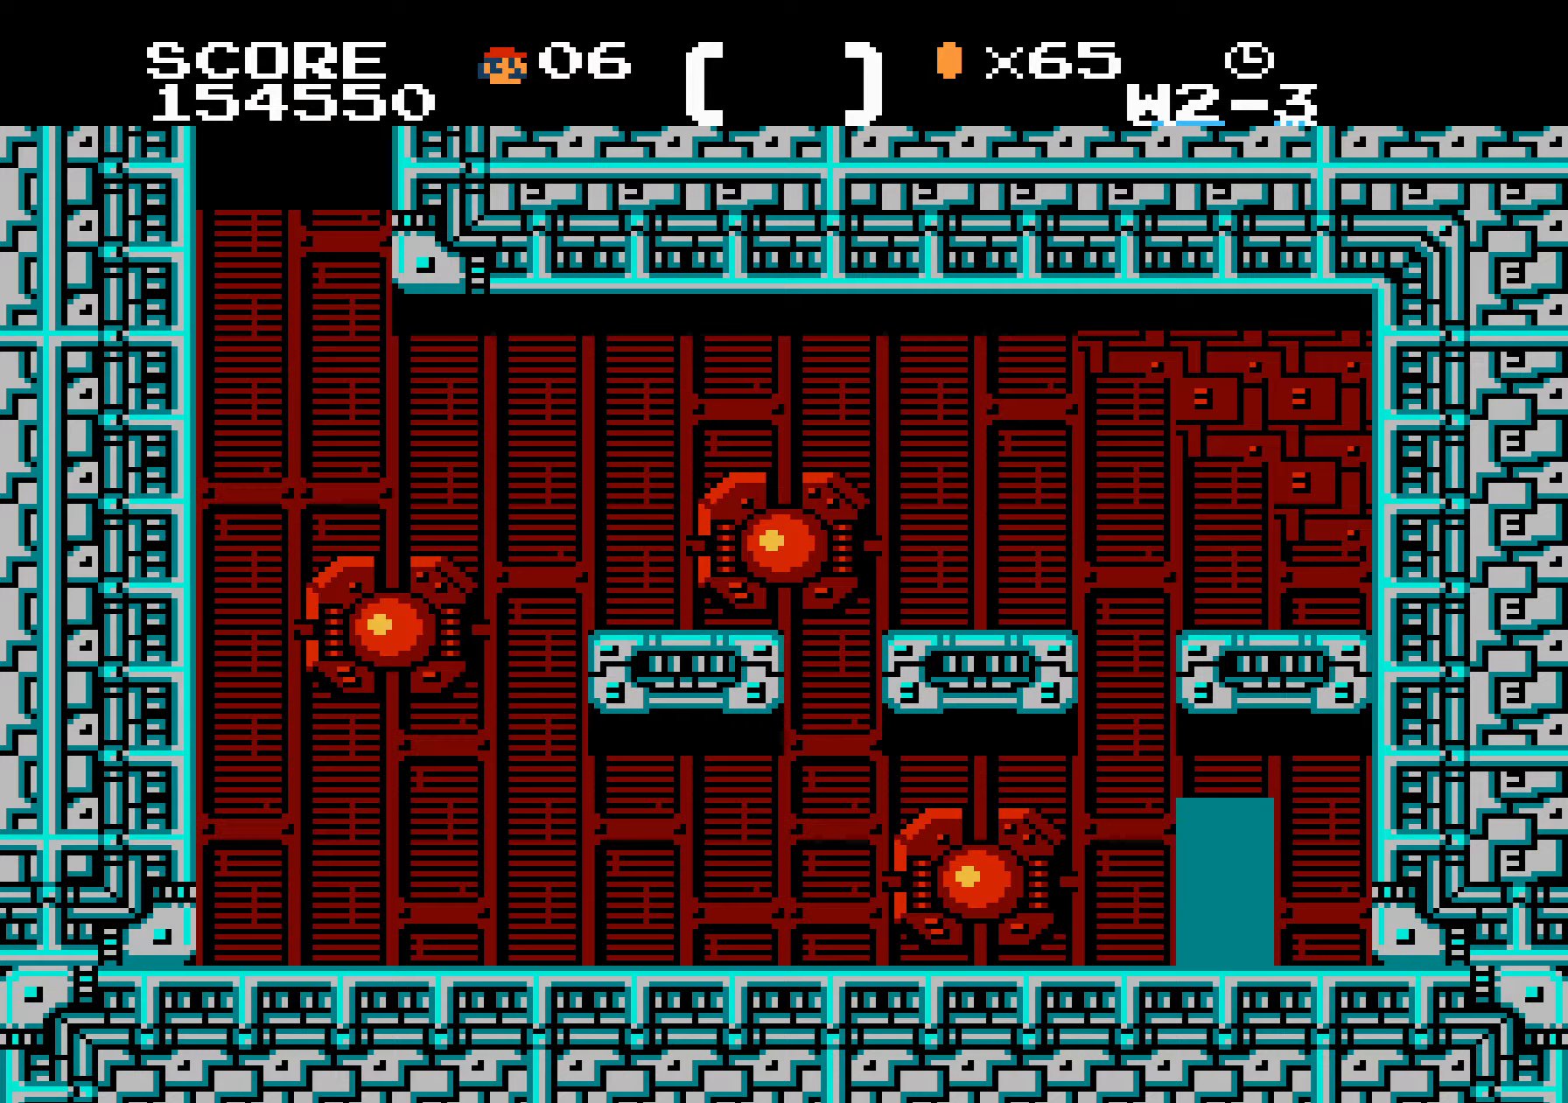
{"buttons": ["B", "DPAD_RIGHT"], "events": []}
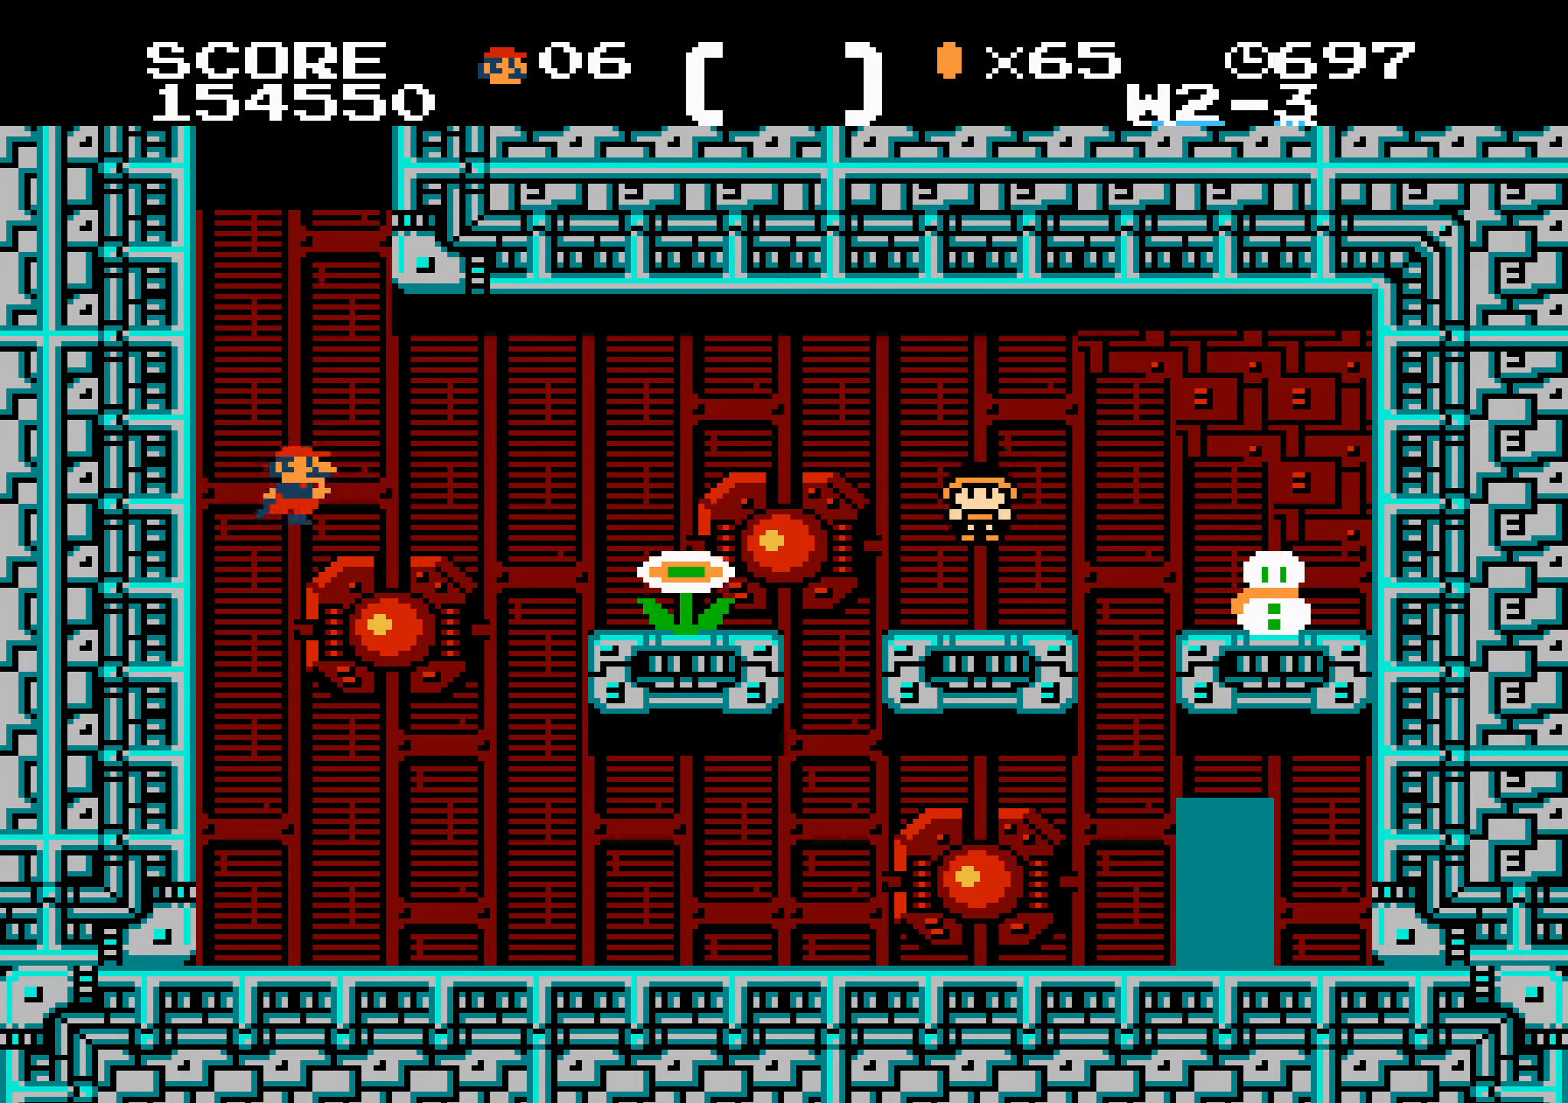
{"buttons": ["B", "DPAD_RIGHT"], "events": []}
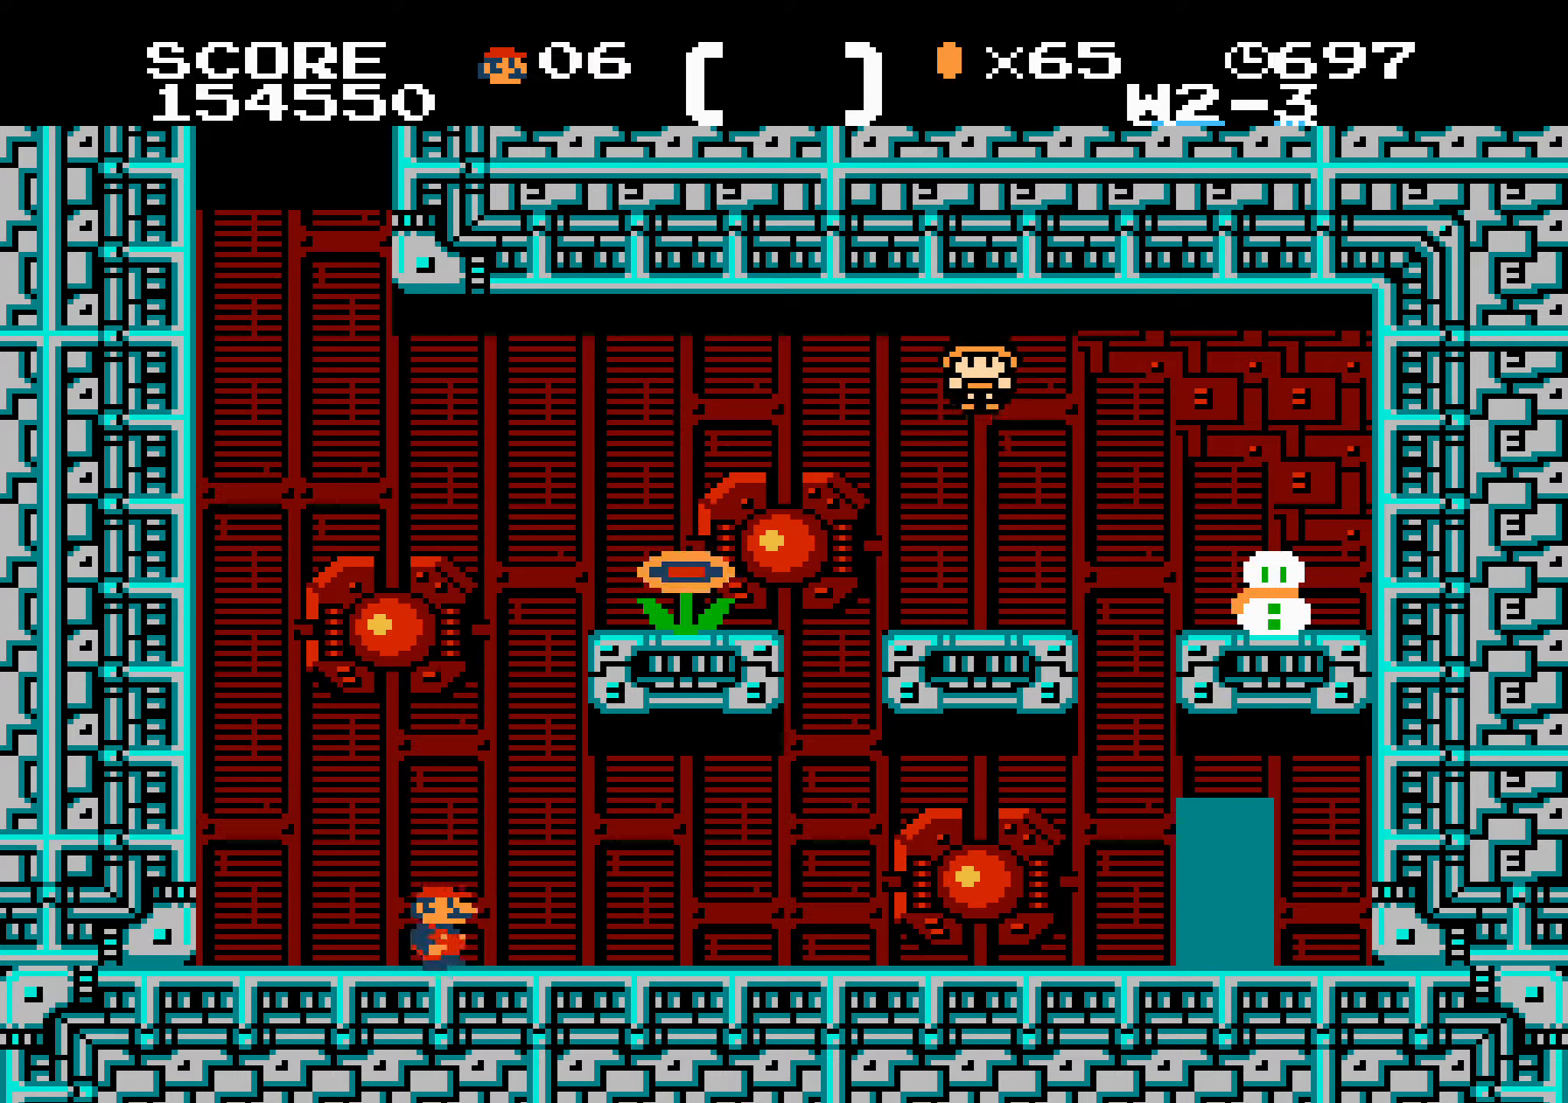
{"buttons": ["A", "B", "DPAD_RIGHT"], "events": [[350, "A", "down"]]}
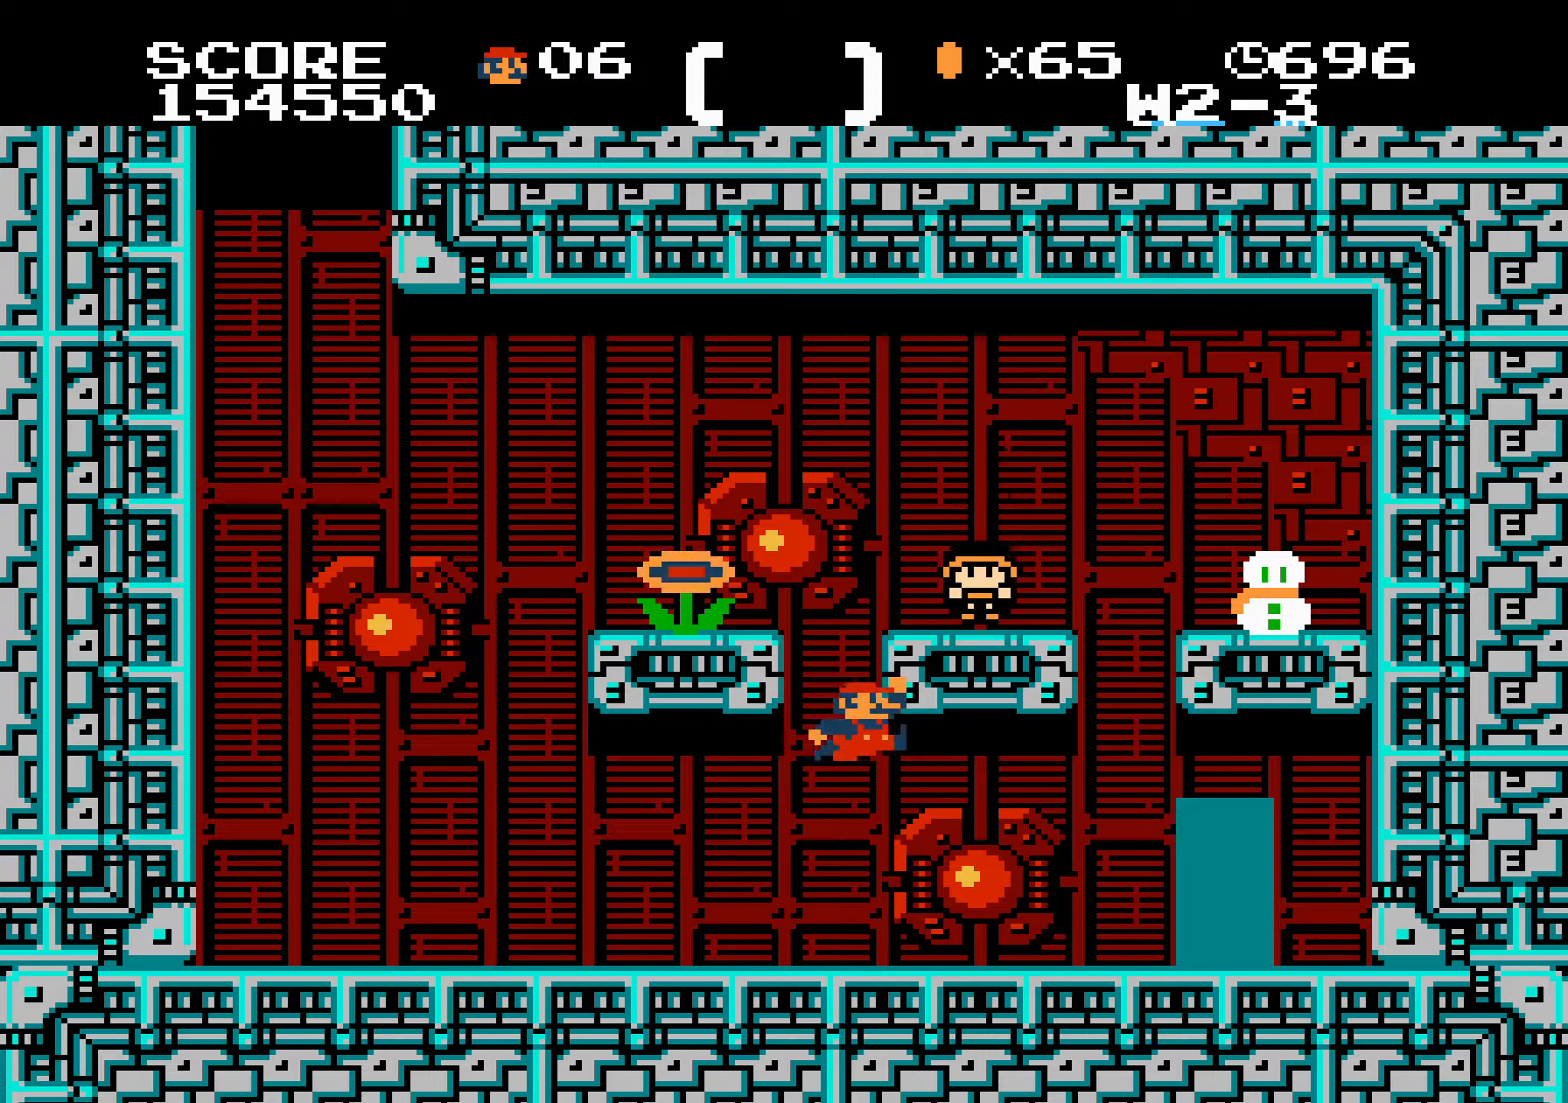
{"buttons": ["B", "DPAD_RIGHT"], "events": [[67, "DPAD_RIGHT", "up"], [100, "DPAD_UP", "down"], [117, "DPAD_LEFT", "down"], [150, "DPAD_UP", "up"], [267, "A", "up"], [417, "DPAD_RIGHT", "down"], [433, "DPAD_LEFT", "up"]]}
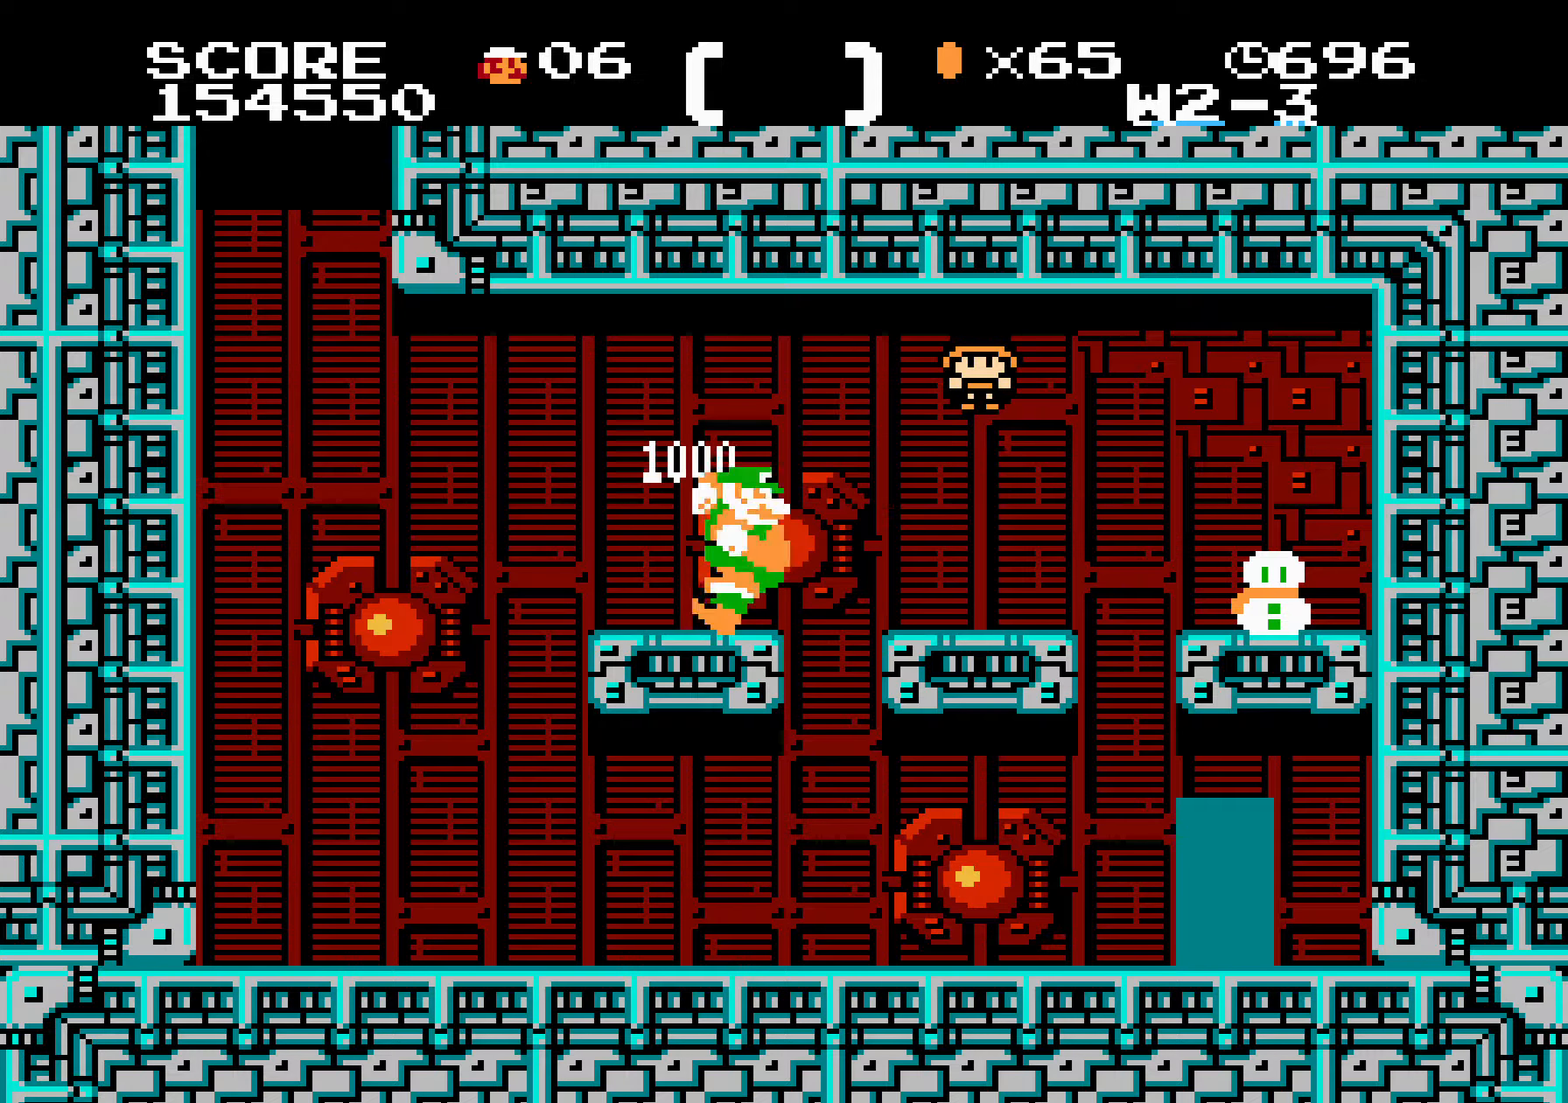
{"buttons": ["B", "DPAD_RIGHT"], "events": []}
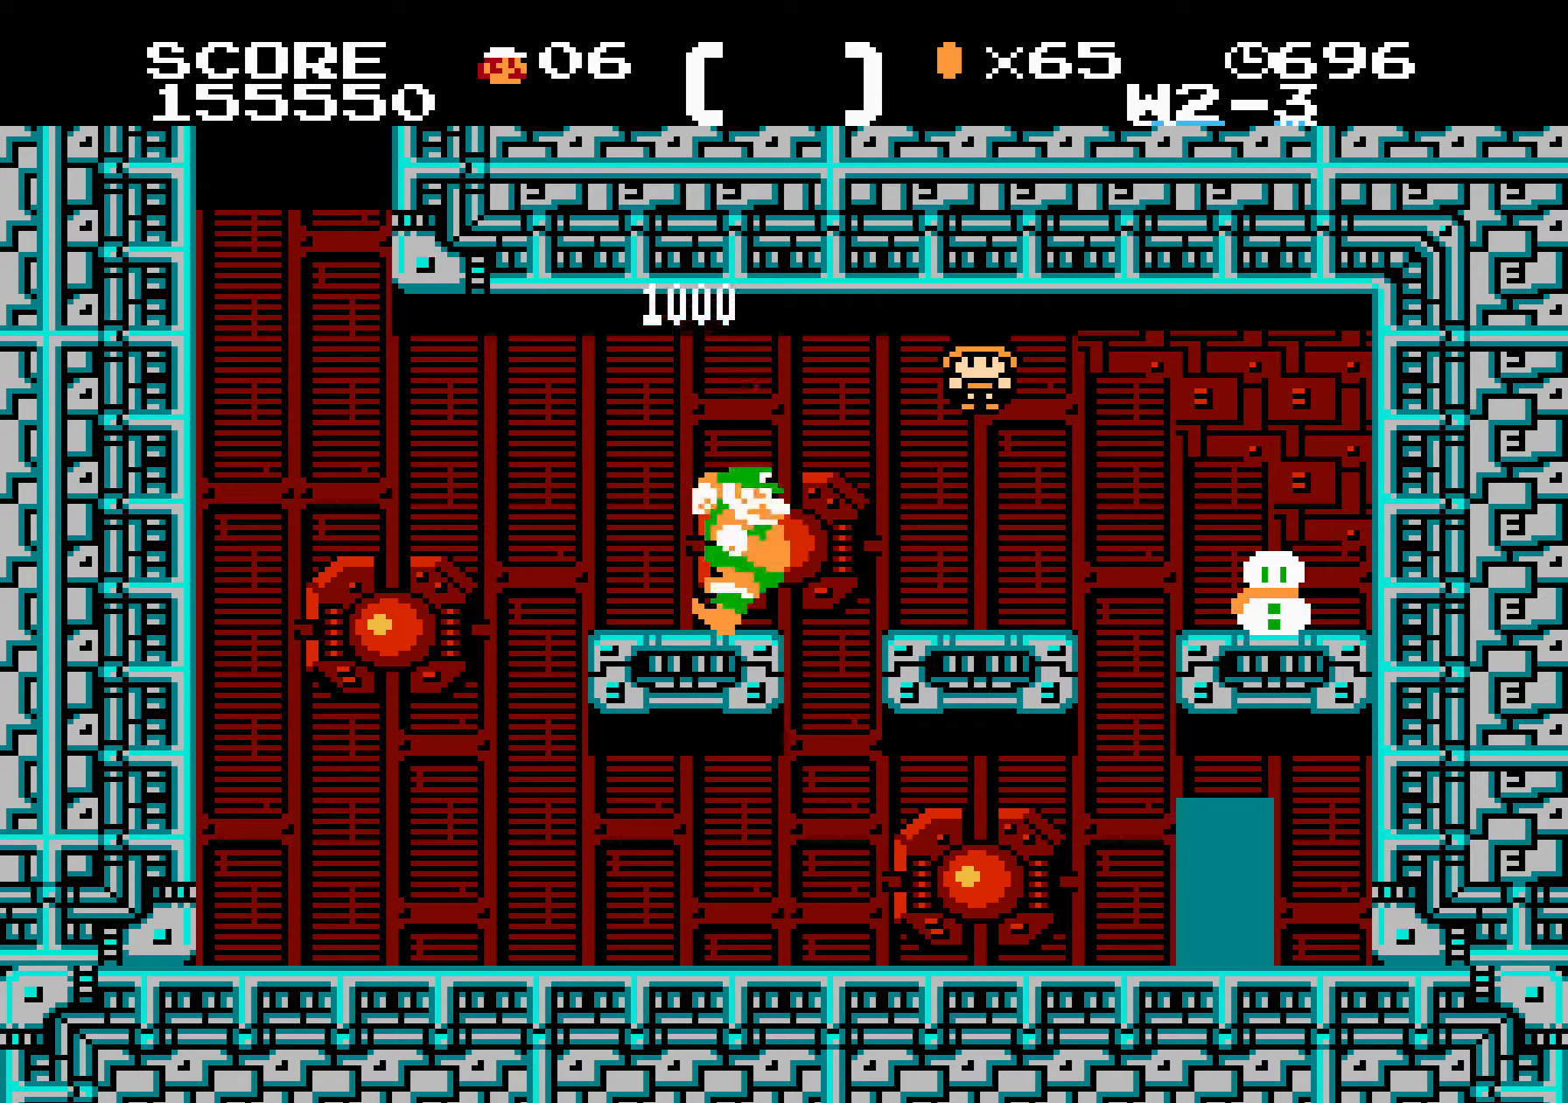
{"buttons": ["B", "DPAD_RIGHT"], "events": []}
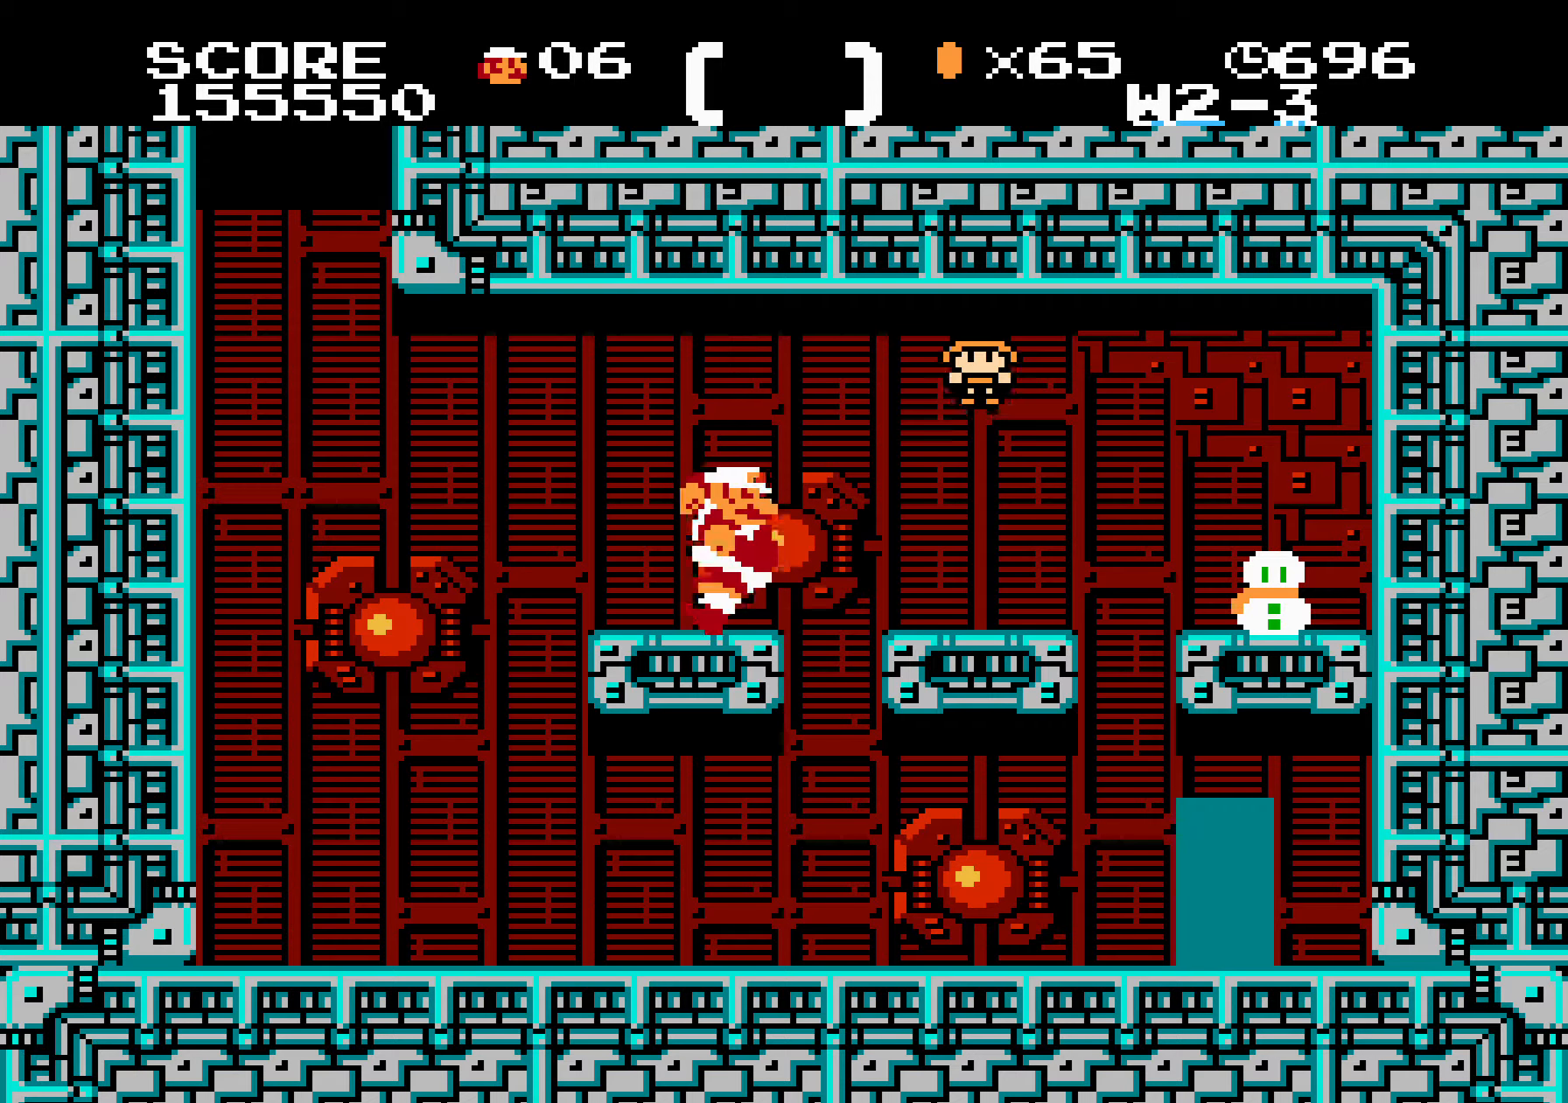
{"buttons": ["B", "DPAD_RIGHT"], "events": []}